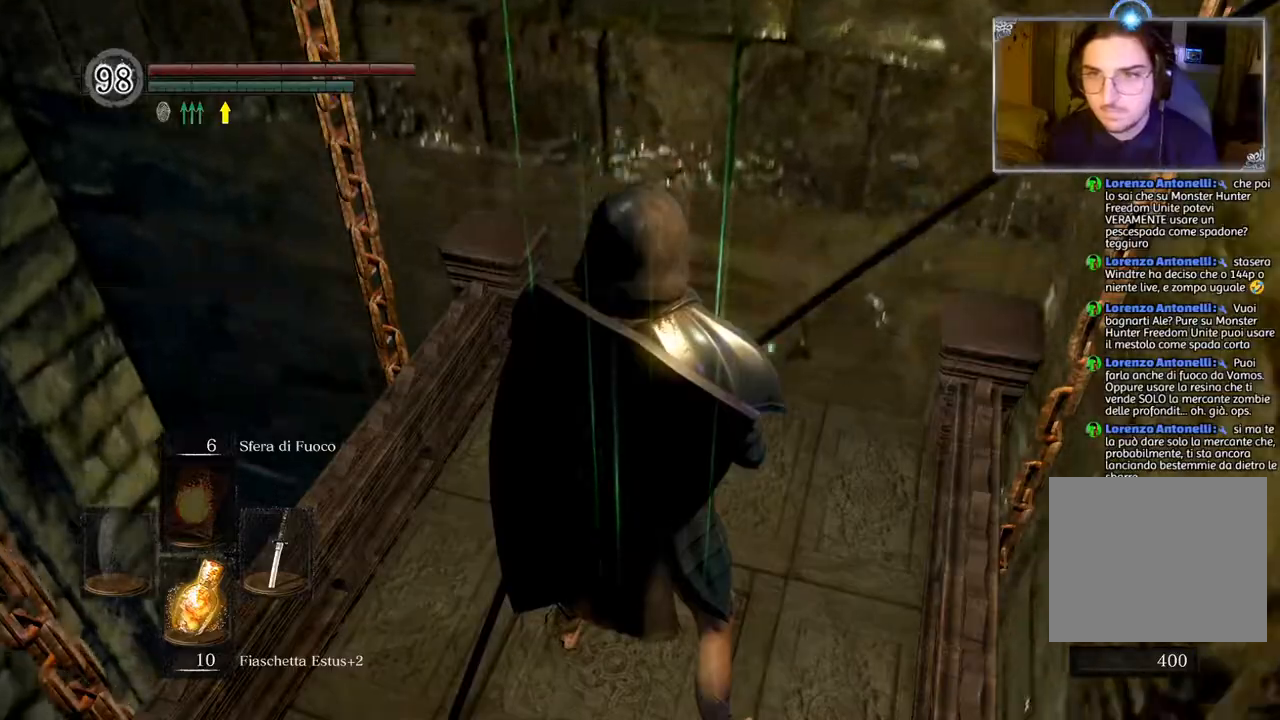
Gameplay with a controller (PlayStation layout); each line is a JSON object with the inputs held at the frame after it. "events" lists button and stick changes between this image and that frame as [ms after this image, input, new state], when the widget could be followed in between.
{"buttons": [], "left_stick": "center", "right_stick": "down", "events": [[217, "right_stick", "down-right"], [283, "left_stick", "up-right"], [417, "right_stick", "down"], [500, "left_stick", "center"]]}
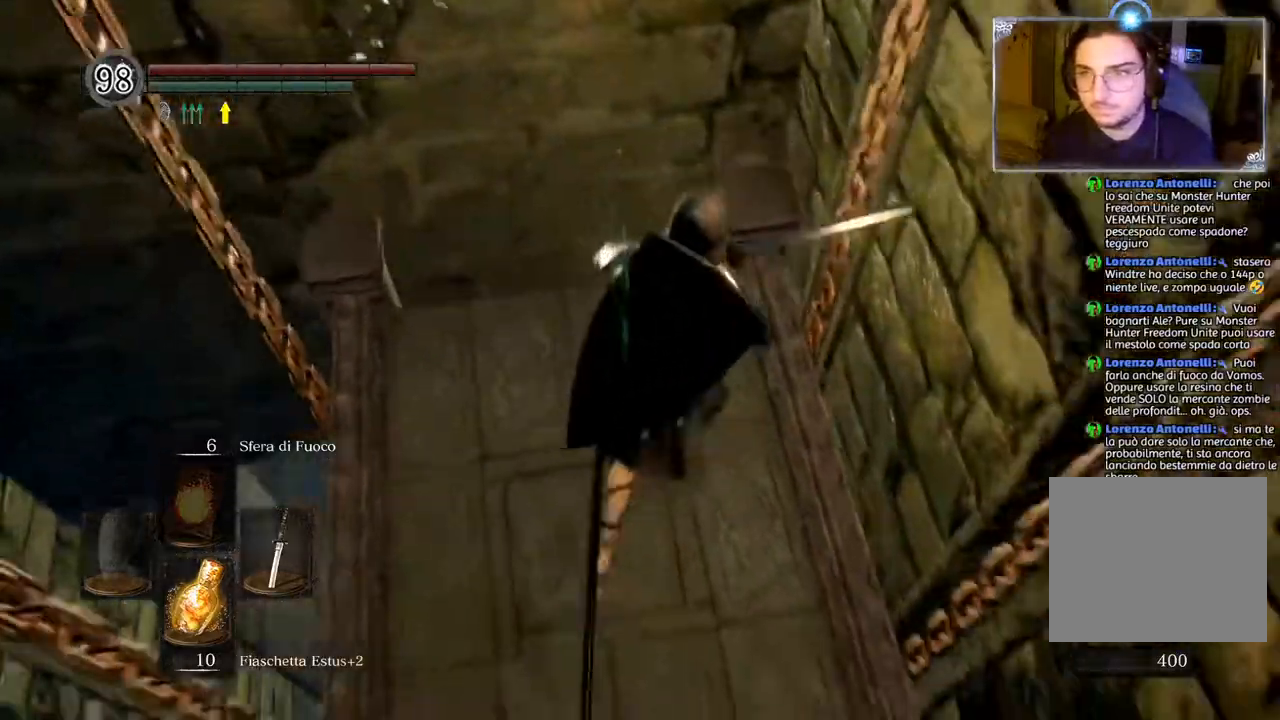
{"buttons": [], "left_stick": "center", "right_stick": "center", "events": [[383, "left_stick", "up"], [383, "right_stick", "center"], [483, "left_stick", "center"]]}
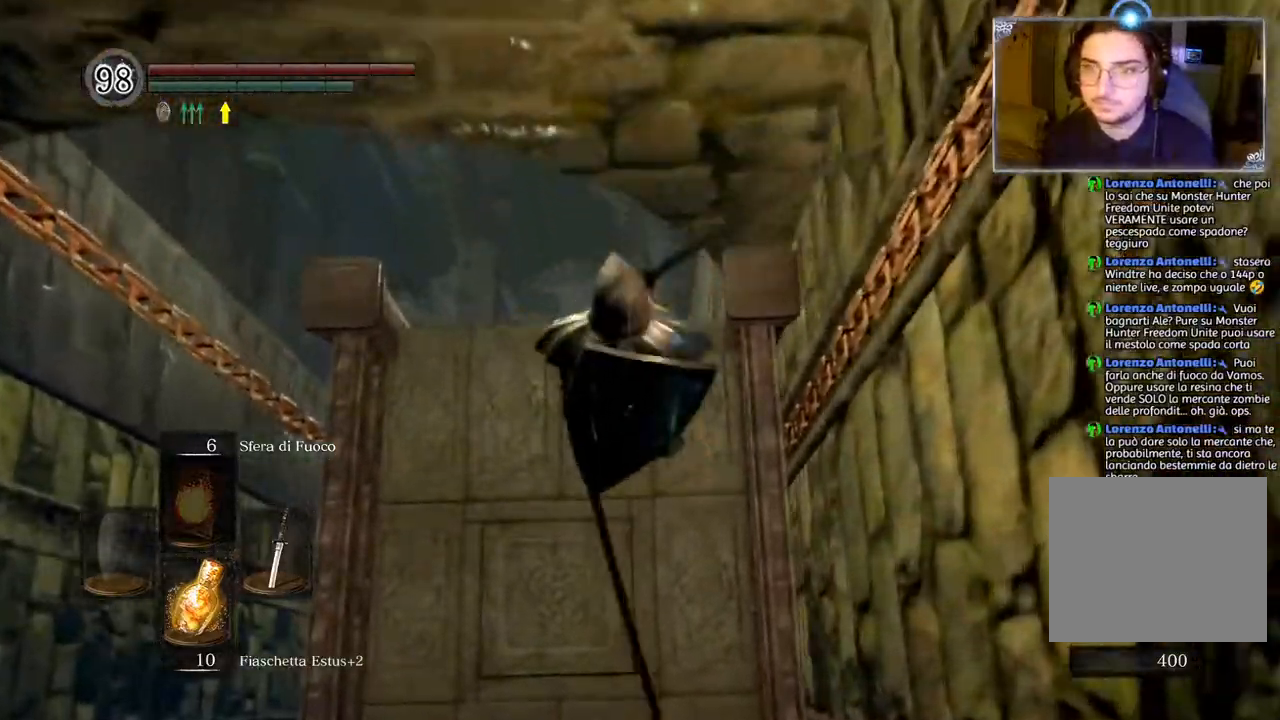
{"buttons": [], "left_stick": "center", "right_stick": "down", "events": [[150, "right_stick", "down"]]}
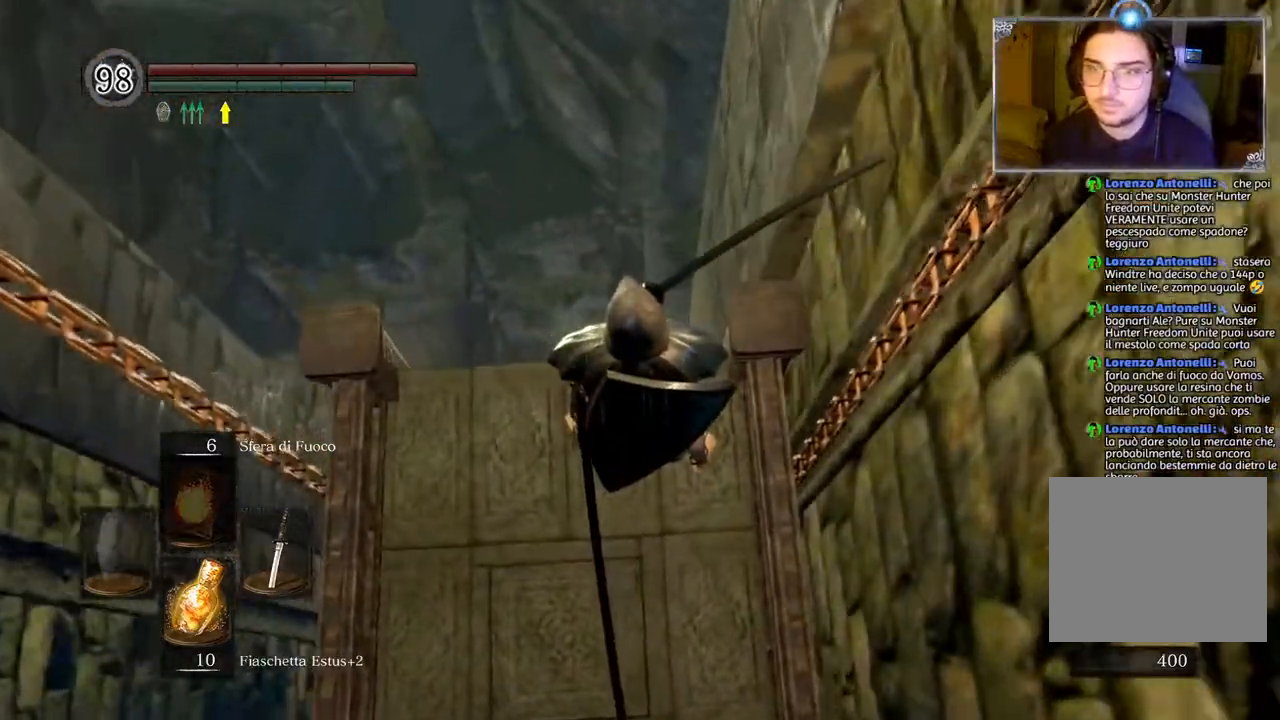
{"buttons": [], "left_stick": "center", "right_stick": "center", "events": [[283, "right_stick", "center"]]}
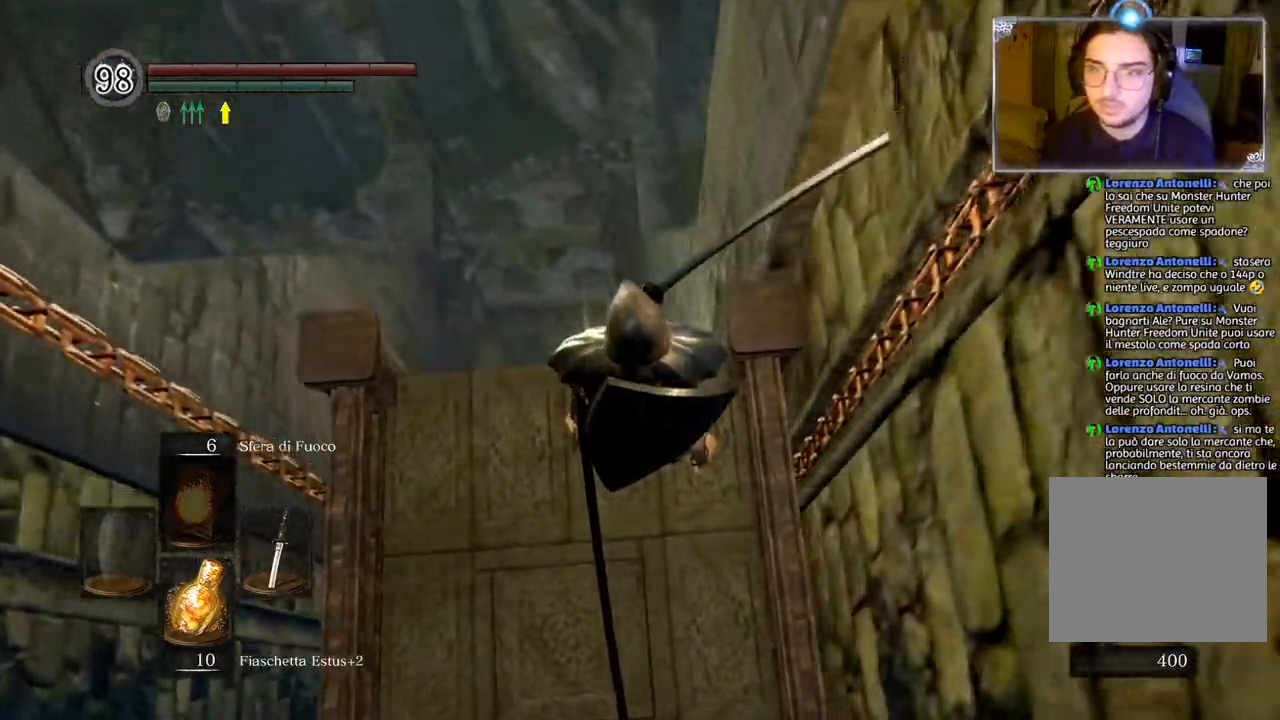
{"buttons": [], "left_stick": "center", "right_stick": "center", "events": []}
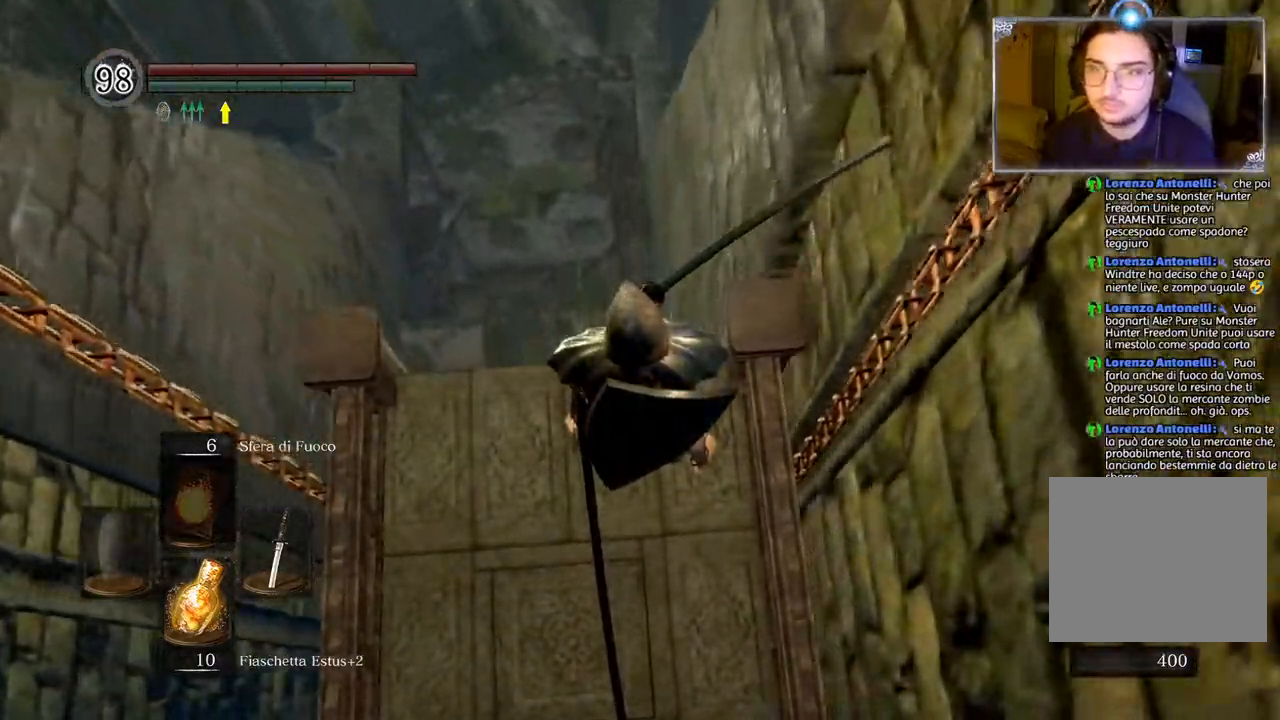
{"buttons": [], "left_stick": "center", "right_stick": "center", "events": [[50, "right_stick", "down"], [233, "right_stick", "center"]]}
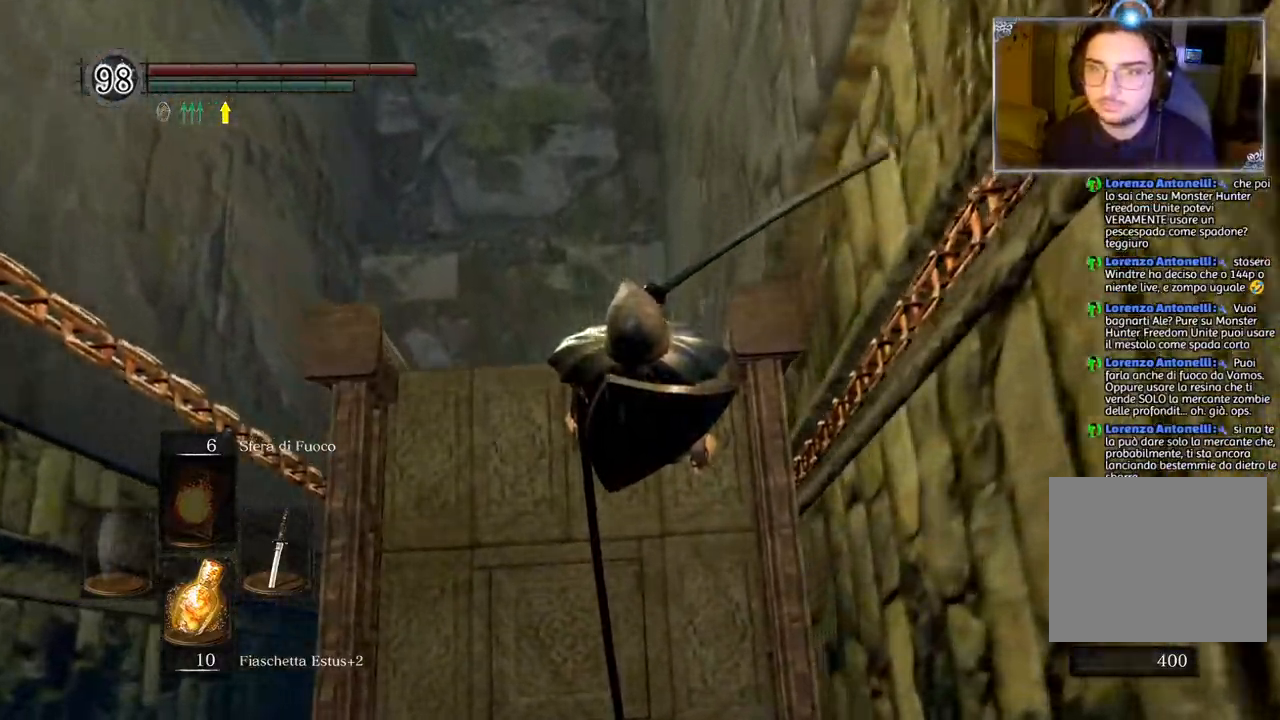
{"buttons": [], "left_stick": "center", "right_stick": "center", "events": []}
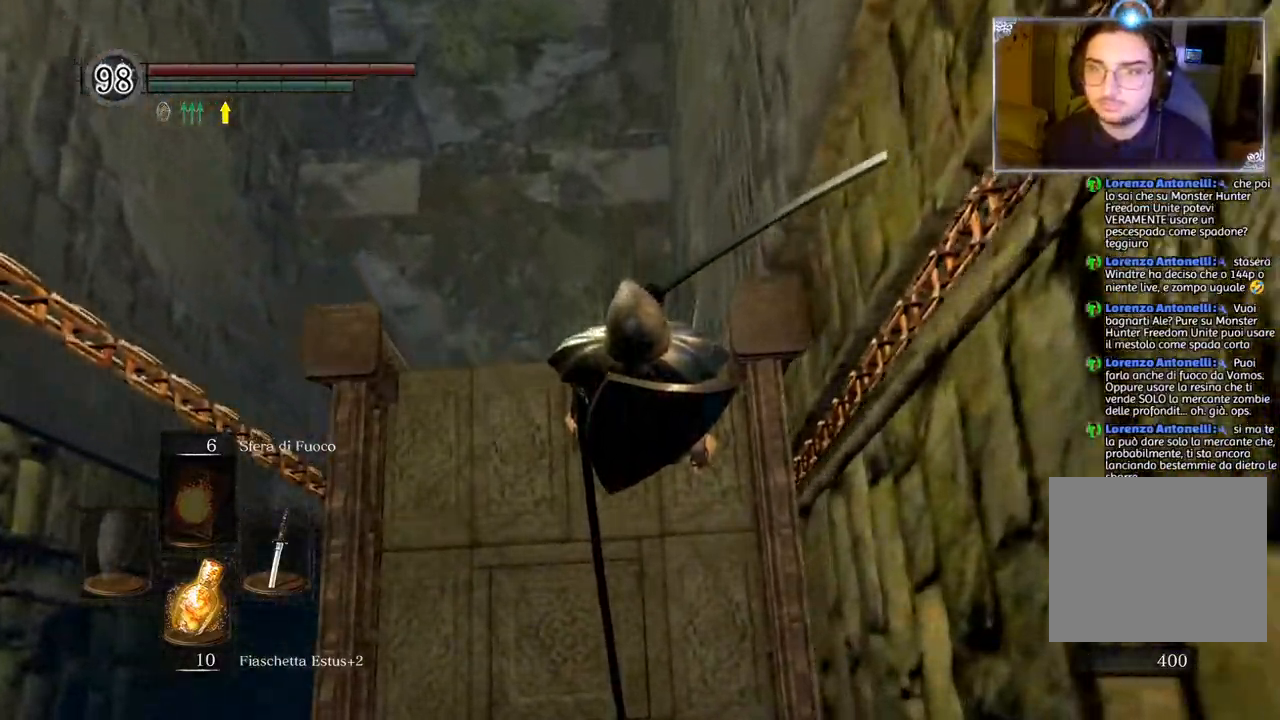
{"buttons": [], "left_stick": "center", "right_stick": "center", "events": []}
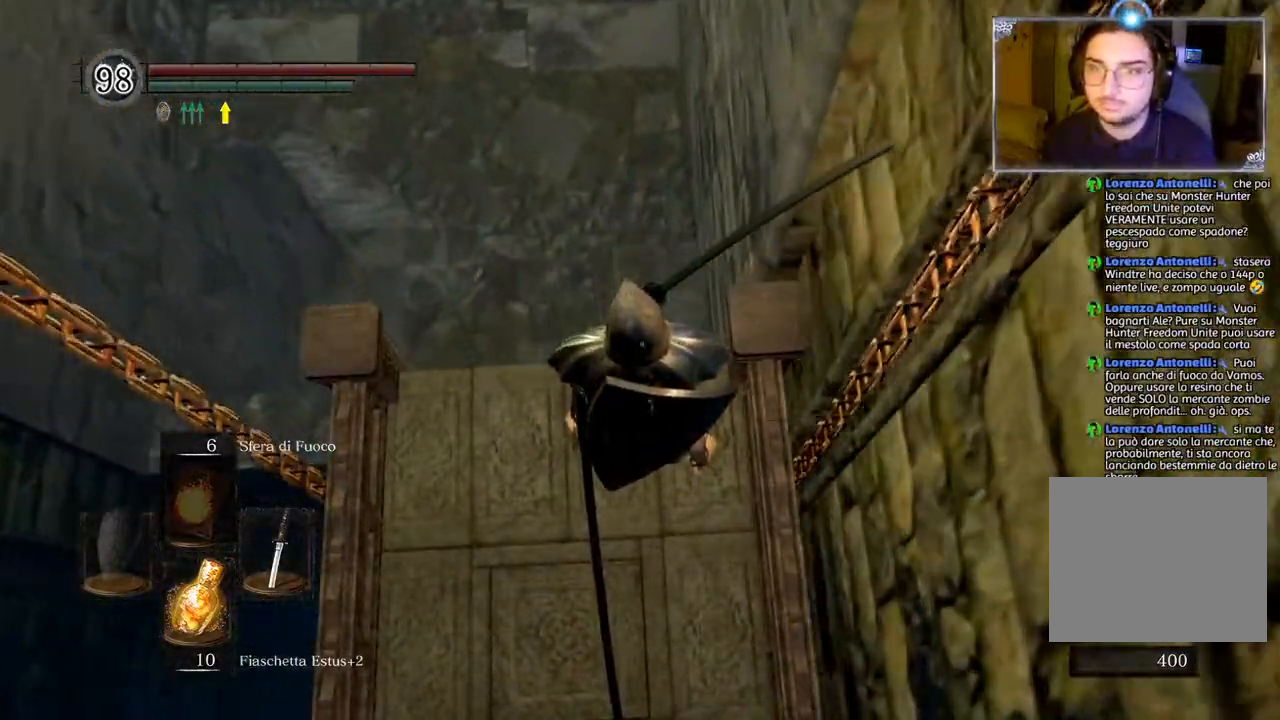
{"buttons": [], "left_stick": "up", "right_stick": "center", "events": [[83, "left_stick", "up"], [183, "CIRCLE", "down"], [333, "CIRCLE", "up"]]}
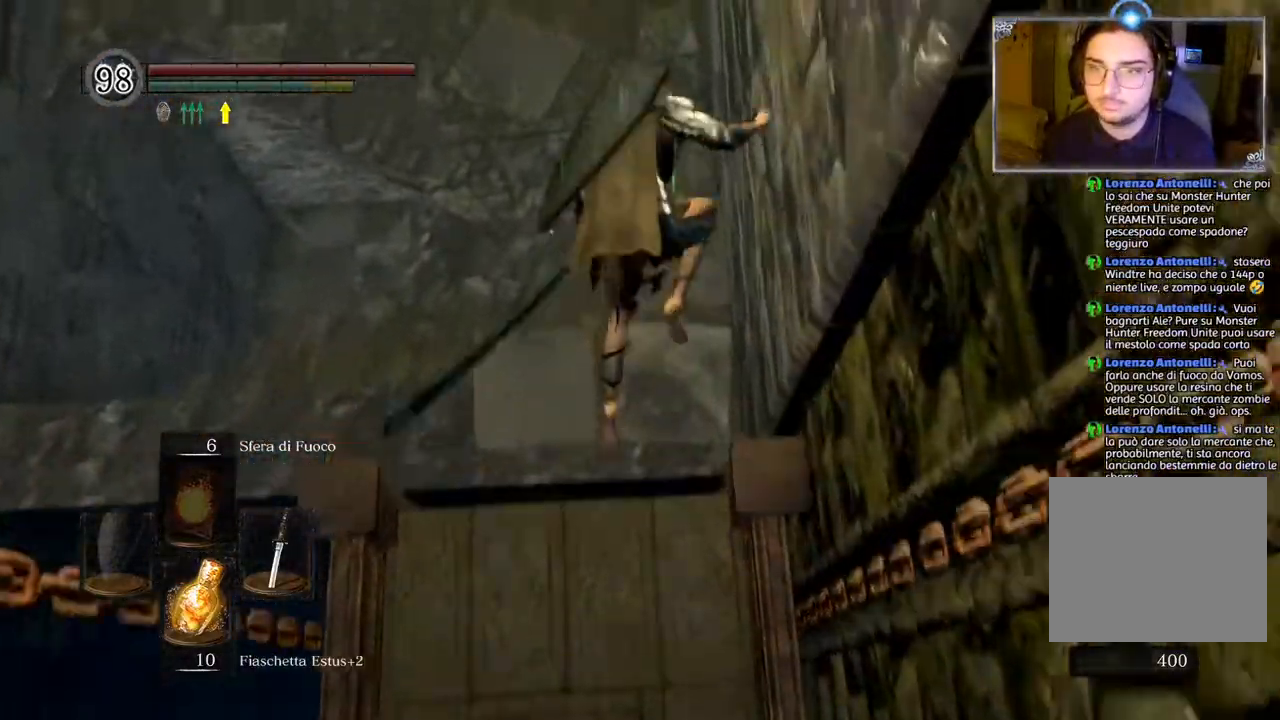
{"buttons": [], "left_stick": "up", "right_stick": "up", "events": [[183, "right_stick", "up"]]}
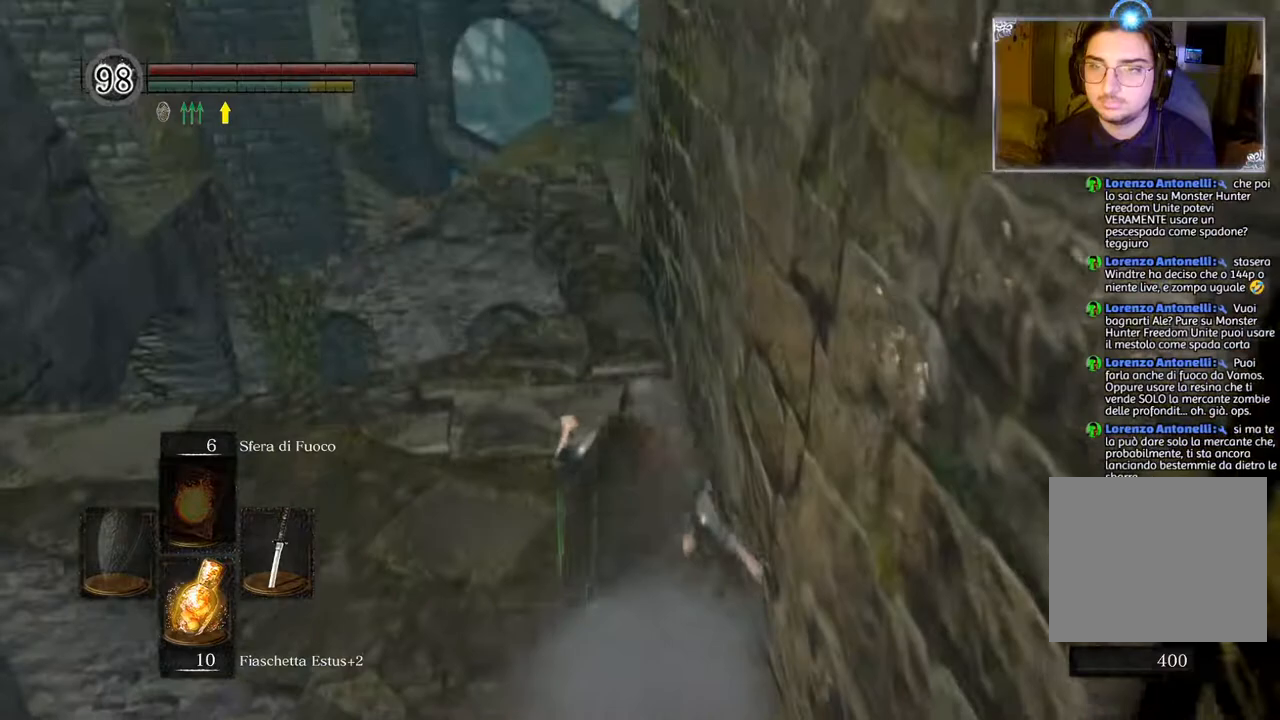
{"buttons": ["CIRCLE"], "left_stick": "up", "right_stick": "center", "events": [[33, "right_stick", "center"], [167, "CIRCLE", "down"]]}
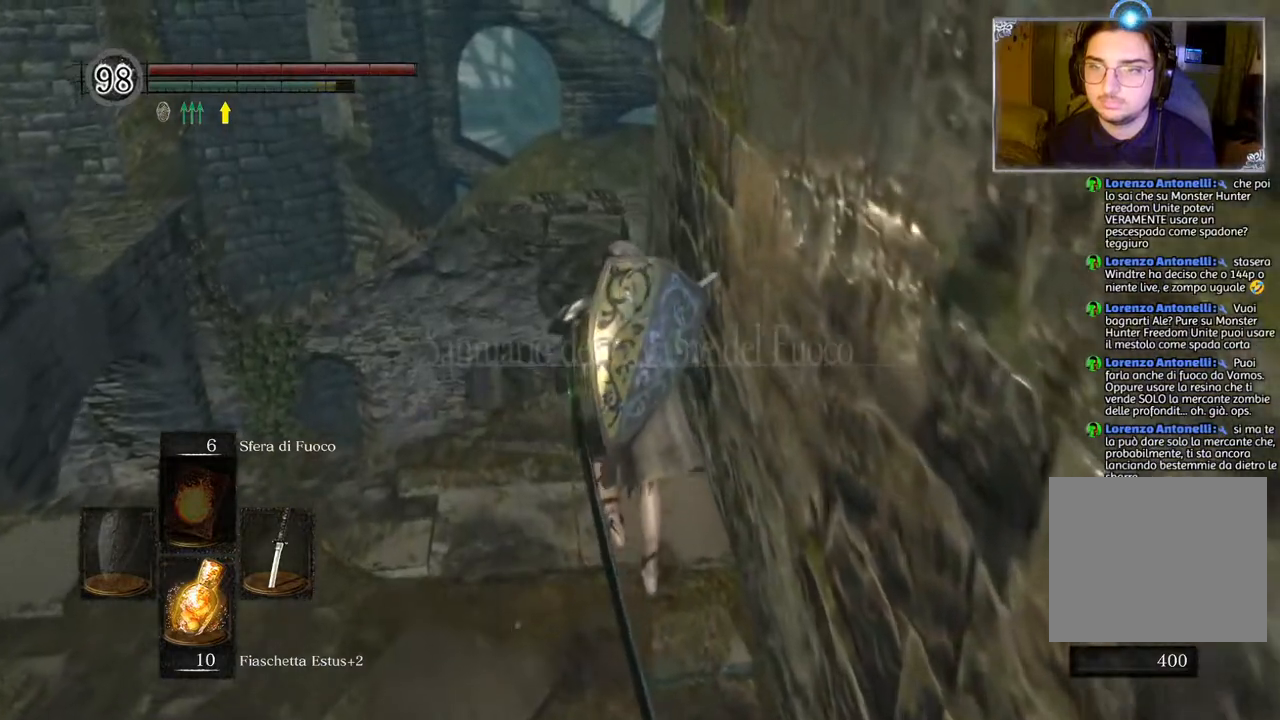
{"buttons": ["CIRCLE"], "left_stick": "up", "right_stick": "center", "events": []}
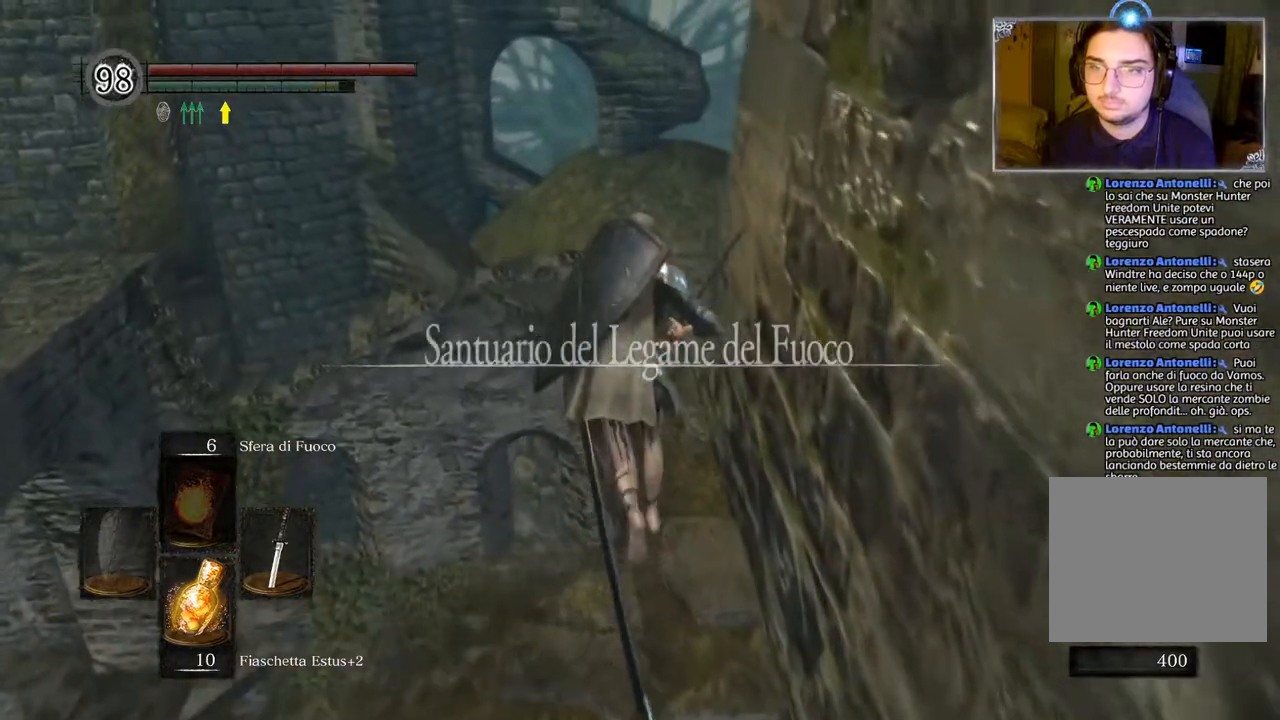
{"buttons": ["CIRCLE"], "left_stick": "up-right", "right_stick": "center", "events": [[267, "left_stick", "up-right"]]}
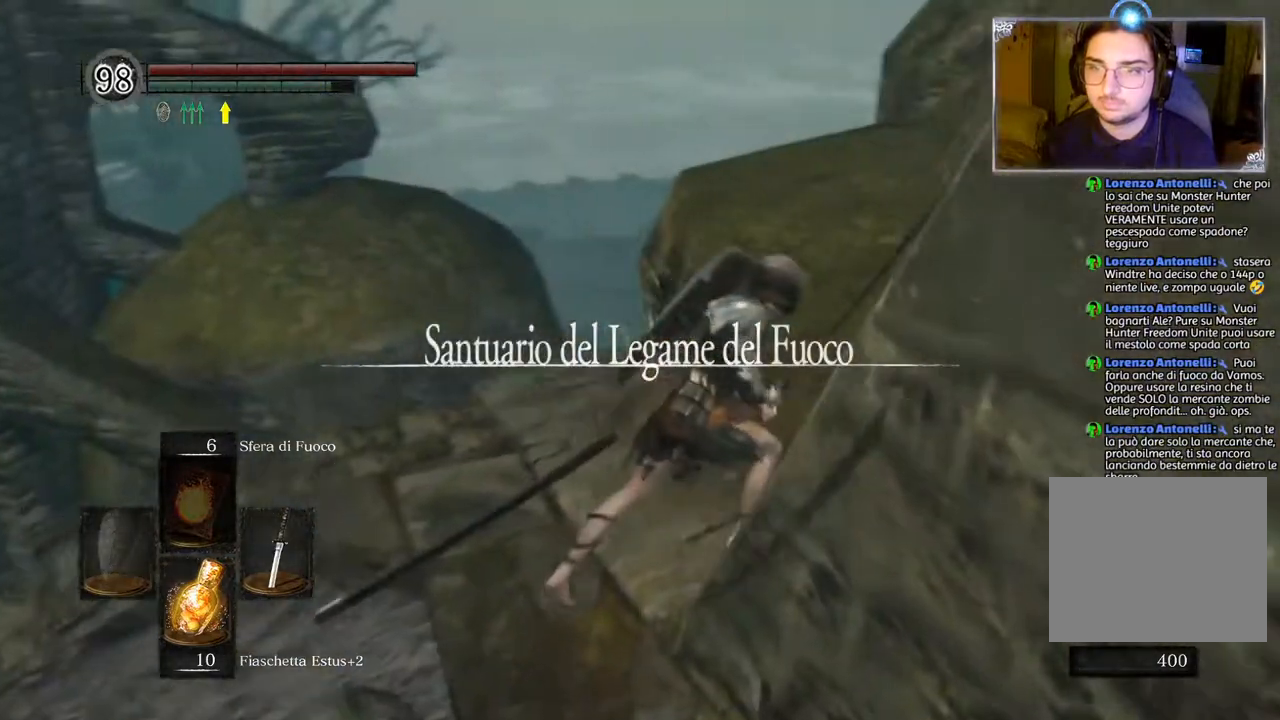
{"buttons": ["CIRCLE"], "left_stick": "up", "right_stick": "center", "events": [[283, "left_stick", "up"]]}
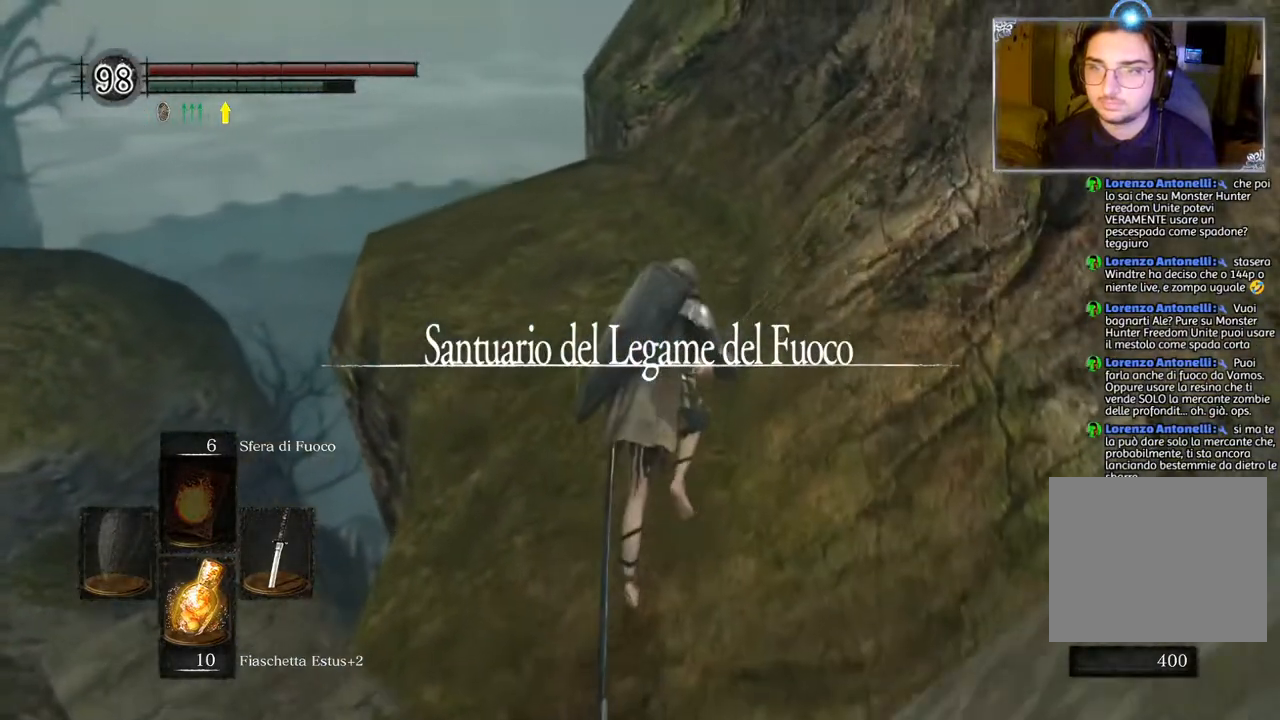
{"buttons": ["CIRCLE"], "left_stick": "up", "right_stick": "center", "events": []}
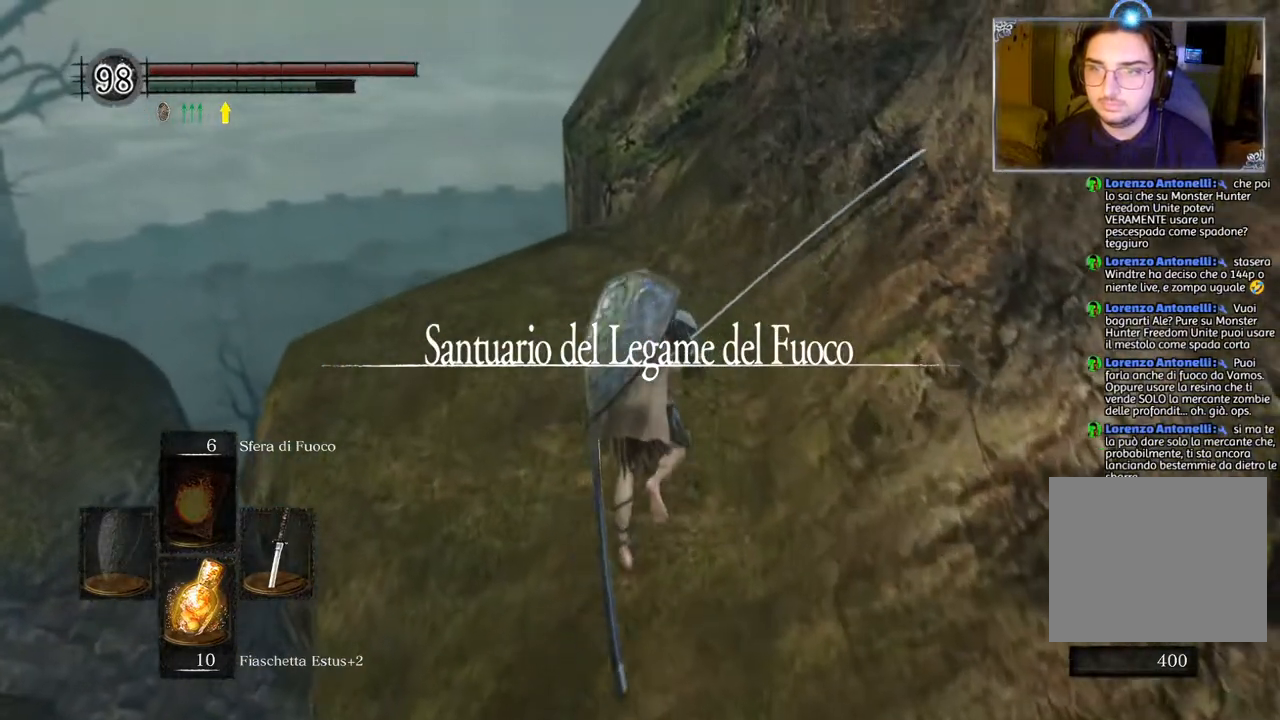
{"buttons": [], "left_stick": "center", "right_stick": "center", "events": [[133, "CIRCLE", "up"], [333, "START", "down"], [367, "left_stick", "center"], [450, "START", "up"]]}
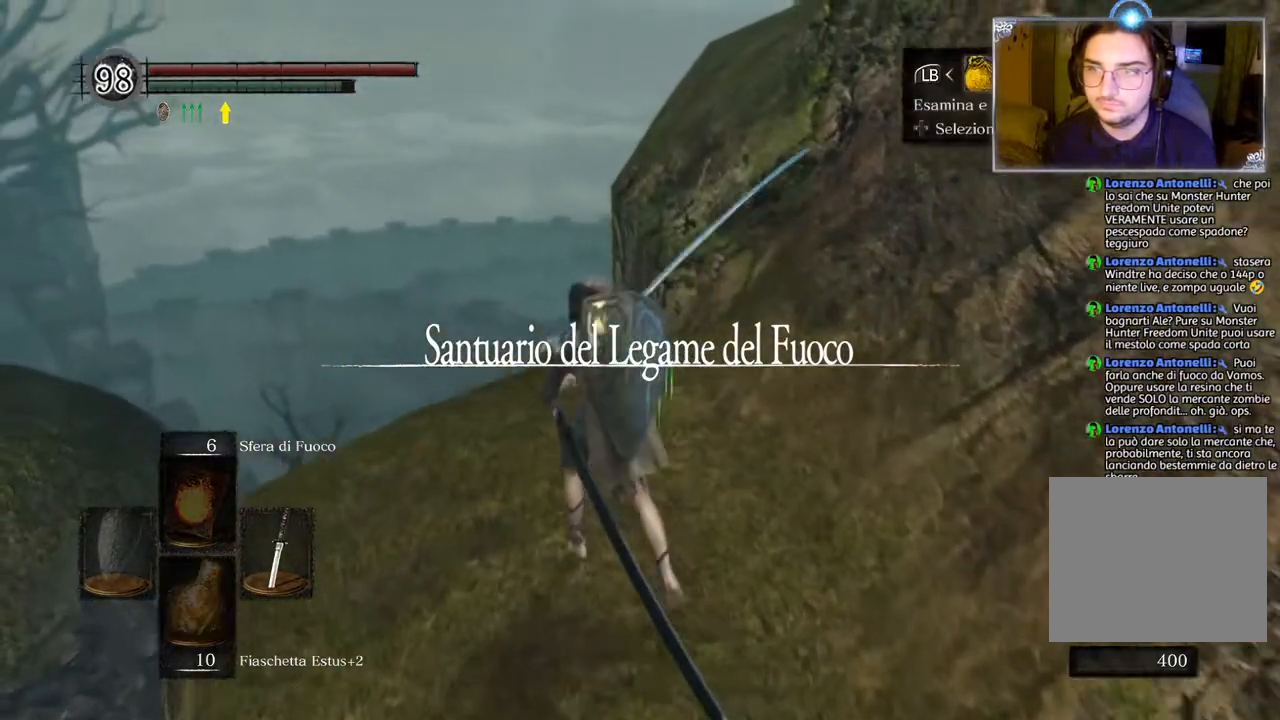
{"buttons": [], "left_stick": "center", "right_stick": "center", "events": [[67, "DPAD_RIGHT", "down"], [167, "CROSS", "down"], [167, "DPAD_RIGHT", "up"], [267, "CROSS", "up"], [400, "DPAD_DOWN", "down"], [500, "DPAD_DOWN", "up"]]}
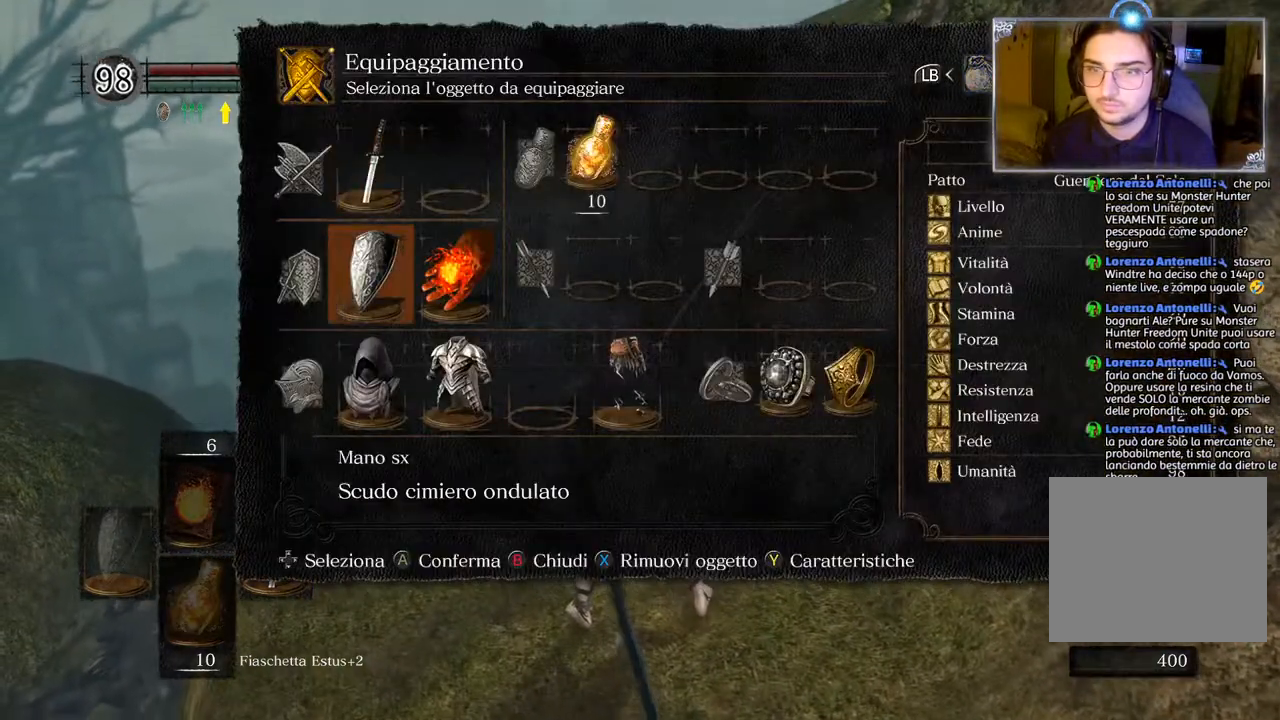
{"buttons": [], "left_stick": "center", "right_stick": "center", "events": [[67, "DPAD_DOWN", "down"], [133, "DPAD_DOWN", "up"], [217, "DPAD_RIGHT", "down"], [283, "CROSS", "down"], [333, "DPAD_RIGHT", "up"], [383, "CROSS", "up"]]}
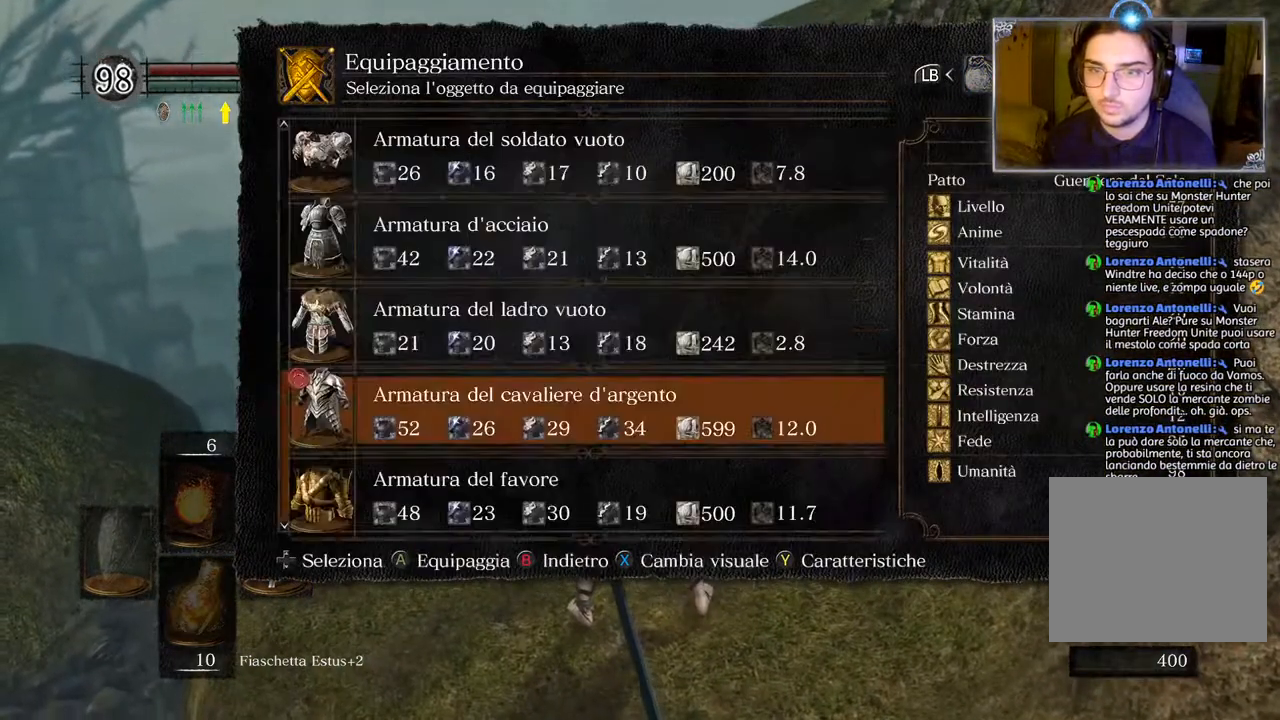
{"buttons": [], "left_stick": "center", "right_stick": "center", "events": [[300, "DPAD_DOWN", "down"], [383, "DPAD_DOWN", "up"], [400, "CROSS", "down"], [483, "CROSS", "up"]]}
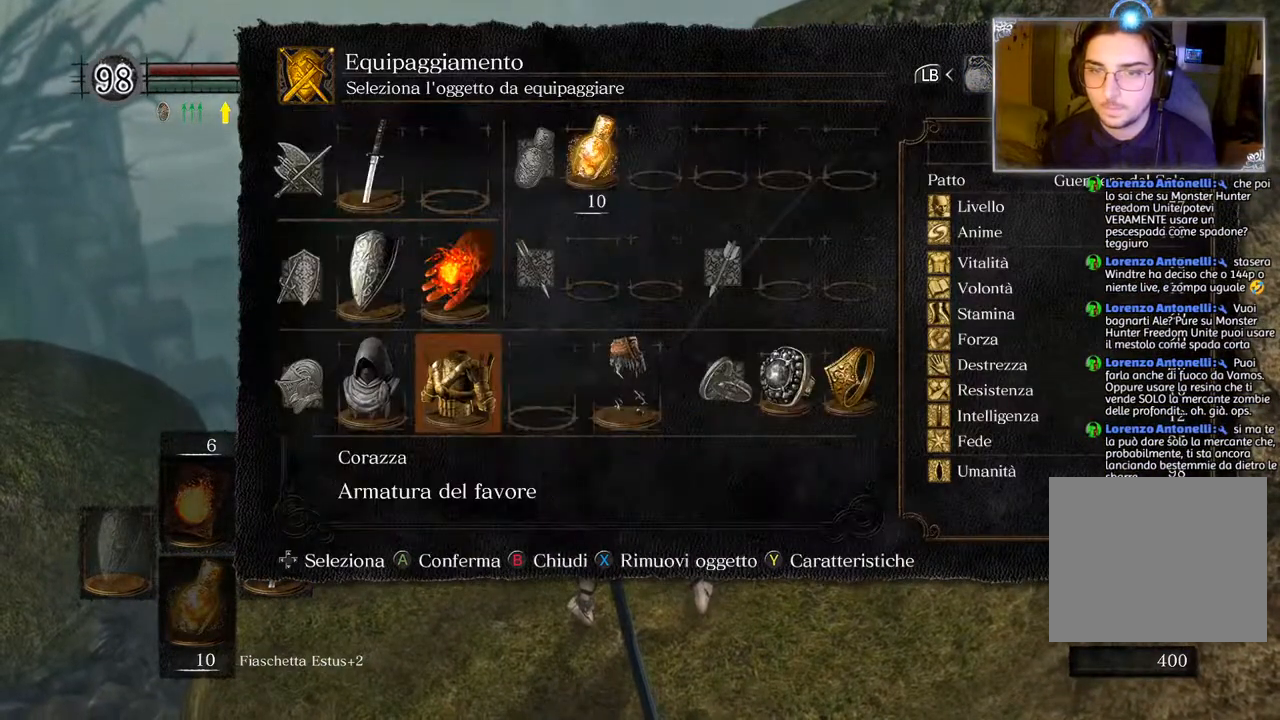
{"buttons": [], "left_stick": "right", "right_stick": "center", "events": [[133, "CIRCLE", "down"], [200, "CIRCLE", "up"], [300, "CIRCLE", "down"], [400, "CIRCLE", "up"], [400, "left_stick", "right"]]}
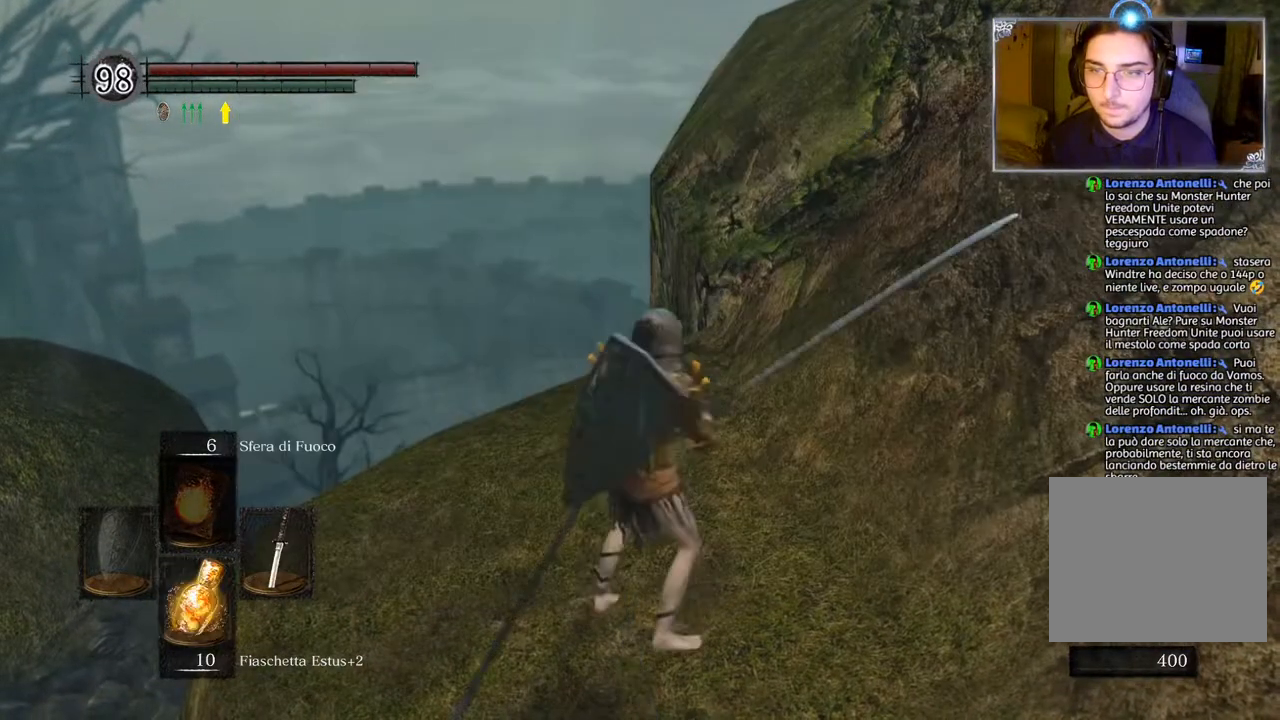
{"buttons": [], "left_stick": "right", "right_stick": "center", "events": [[67, "CIRCLE", "down"], [150, "CIRCLE", "up"]]}
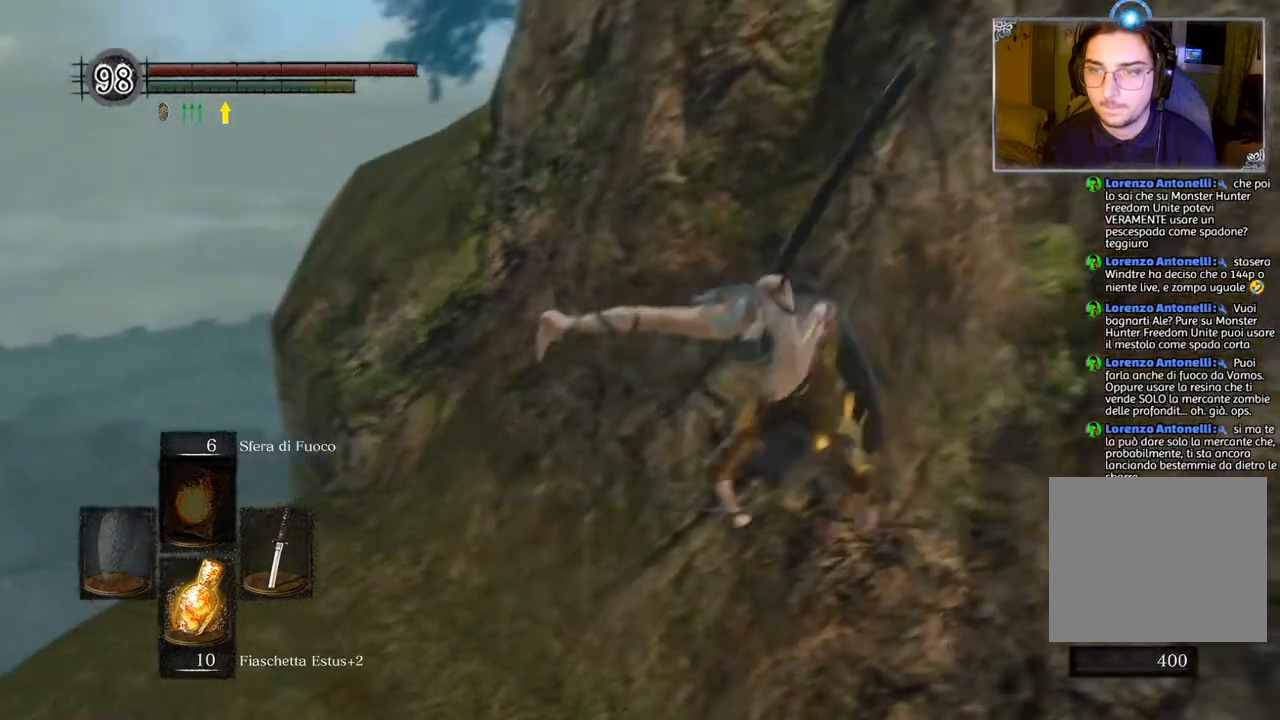
{"buttons": [], "left_stick": "center", "right_stick": "center", "events": [[150, "left_stick", "center"], [217, "right_stick", "left"], [300, "right_stick", "center"]]}
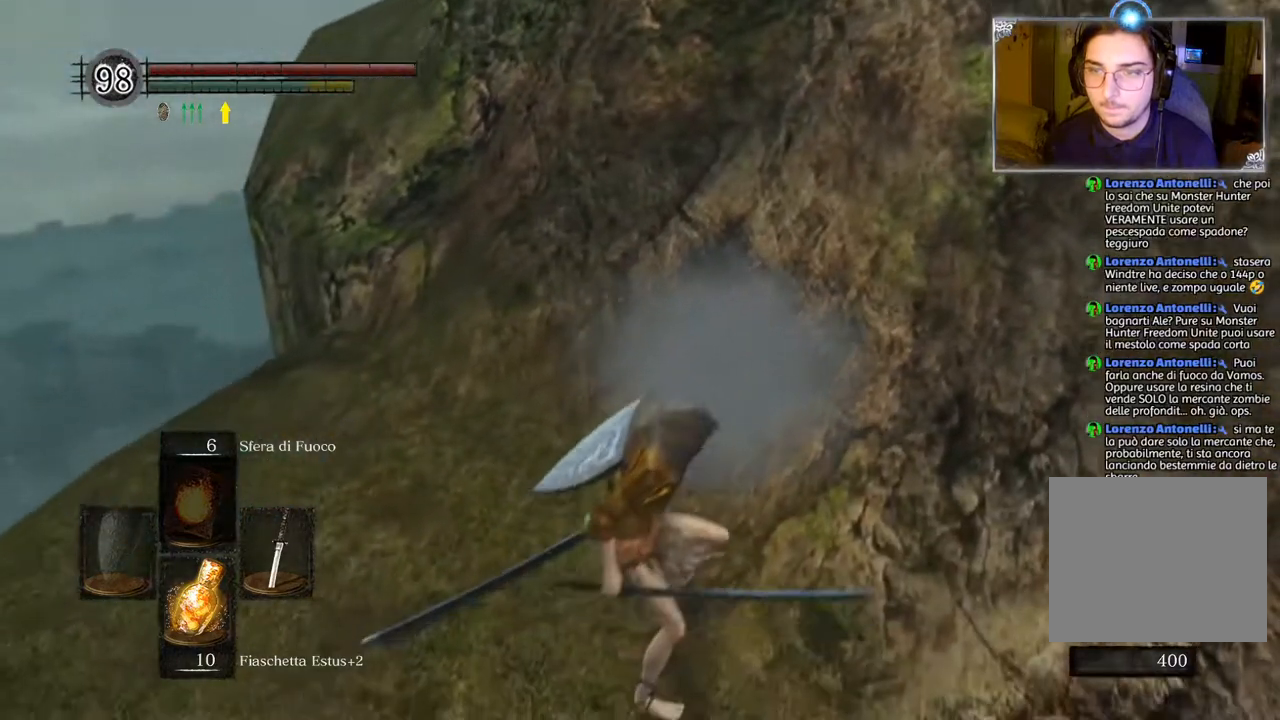
{"buttons": ["CROSS"], "left_stick": "center", "right_stick": "center", "events": [[33, "START", "down"], [183, "START", "up"], [333, "DPAD_RIGHT", "down"], [450, "CROSS", "down"], [450, "DPAD_RIGHT", "up"]]}
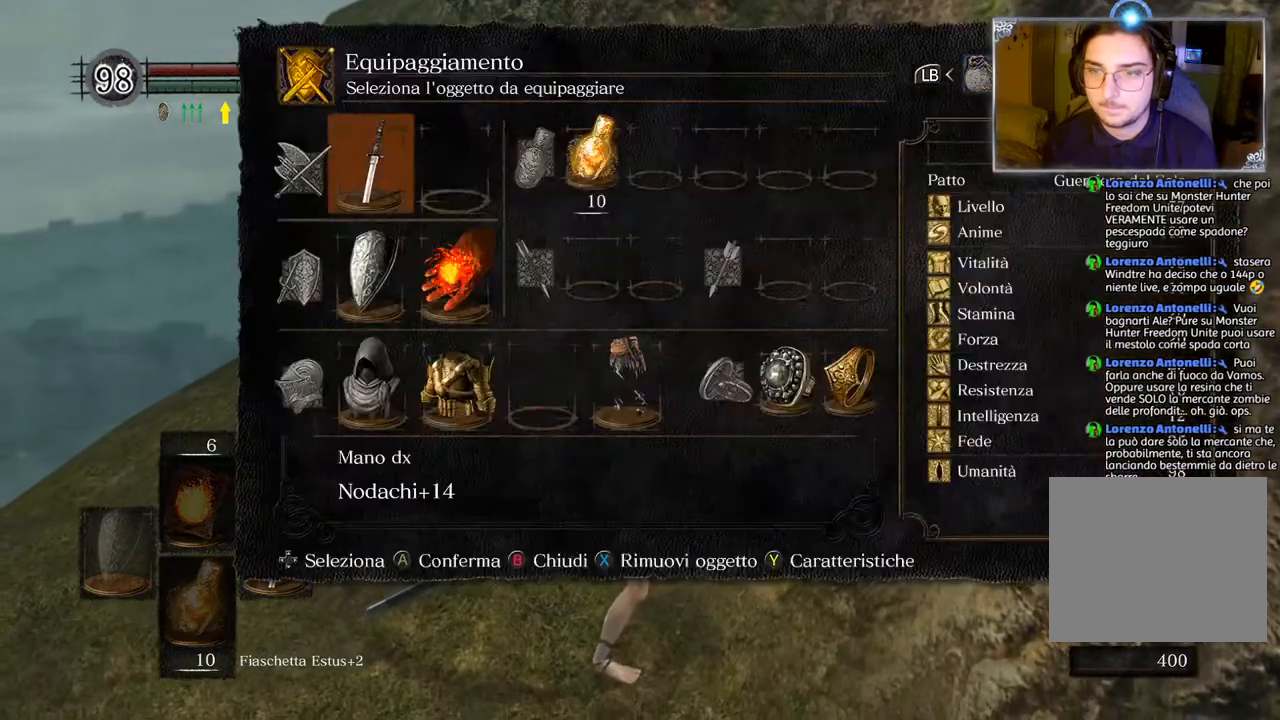
{"buttons": [], "left_stick": "center", "right_stick": "center", "events": [[33, "CROSS", "up"], [233, "DPAD_DOWN", "down"], [267, "DPAD_DOWN", "up"], [383, "DPAD_DOWN", "down"], [500, "DPAD_DOWN", "up"]]}
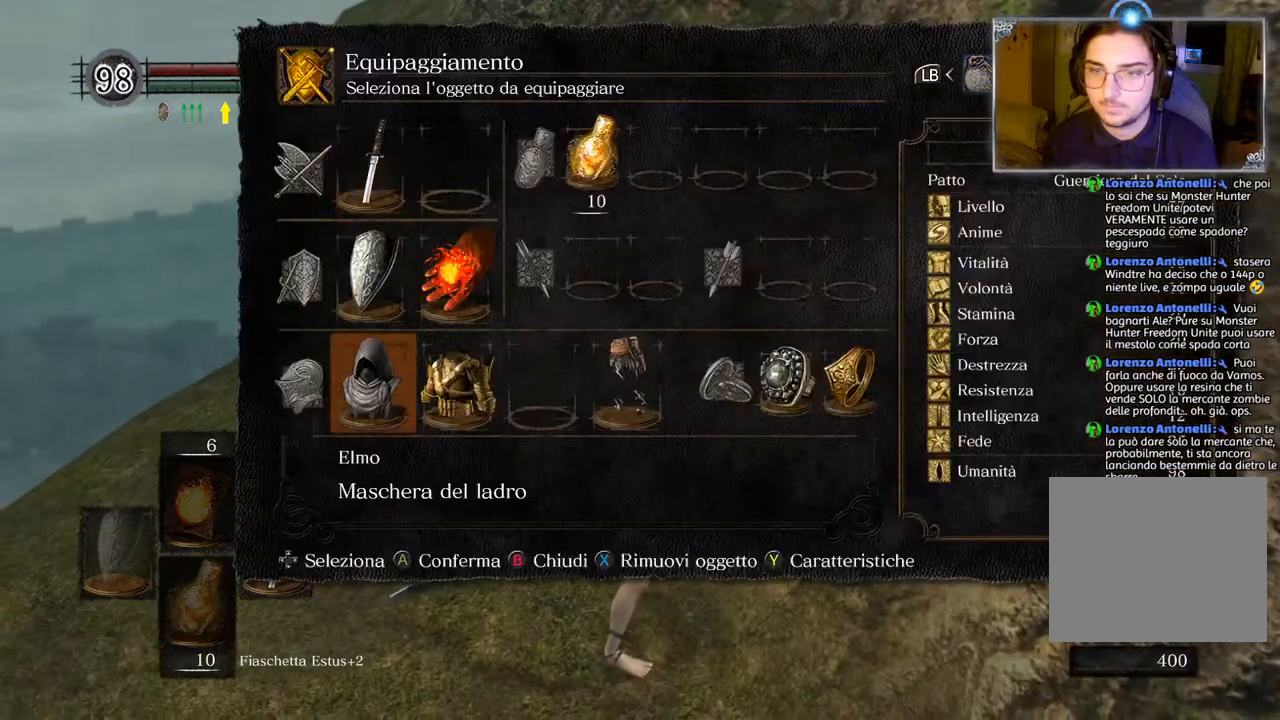
{"buttons": [], "left_stick": "center", "right_stick": "center", "events": [[100, "CROSS", "down"], [150, "CROSS", "up"]]}
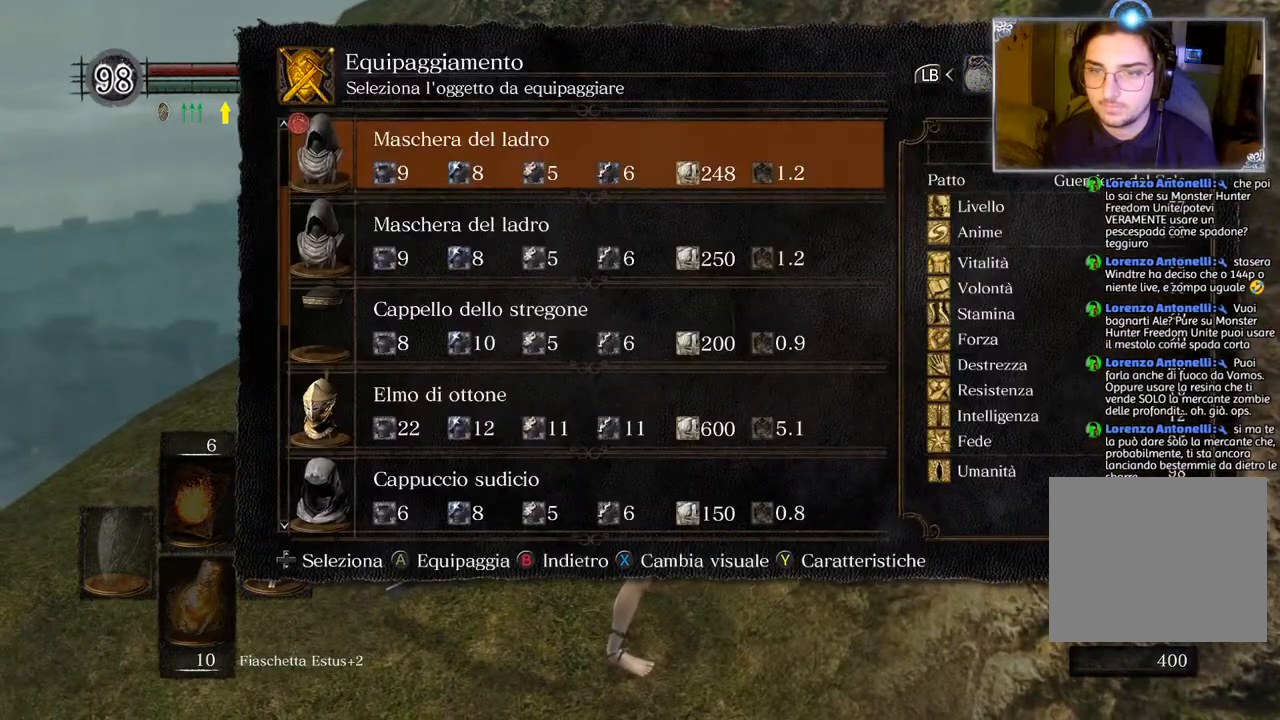
{"buttons": ["DPAD_UP"], "left_stick": "center", "right_stick": "center", "events": [[50, "DPAD_DOWN", "down"], [117, "DPAD_DOWN", "up"], [350, "DPAD_UP", "down"], [450, "DPAD_UP", "up"], [500, "DPAD_UP", "down"]]}
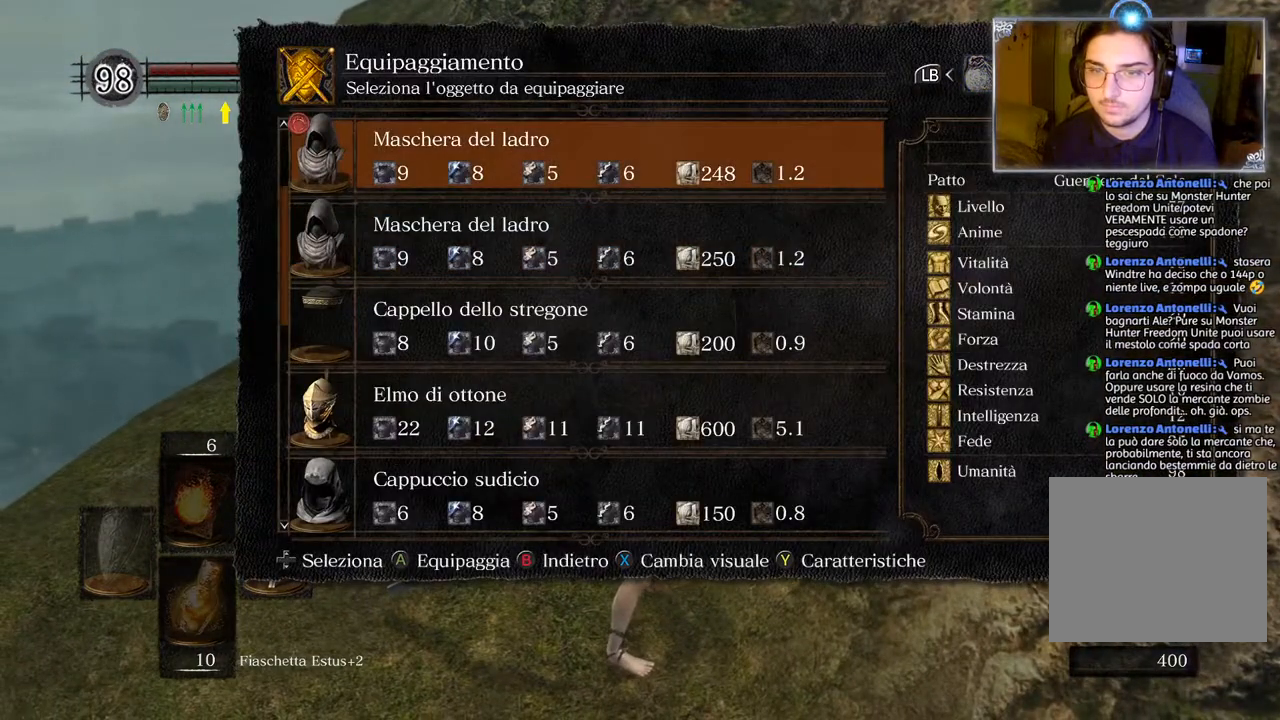
{"buttons": [], "left_stick": "center", "right_stick": "center", "events": [[100, "DPAD_UP", "up"], [333, "DPAD_UP", "down"], [417, "DPAD_UP", "up"]]}
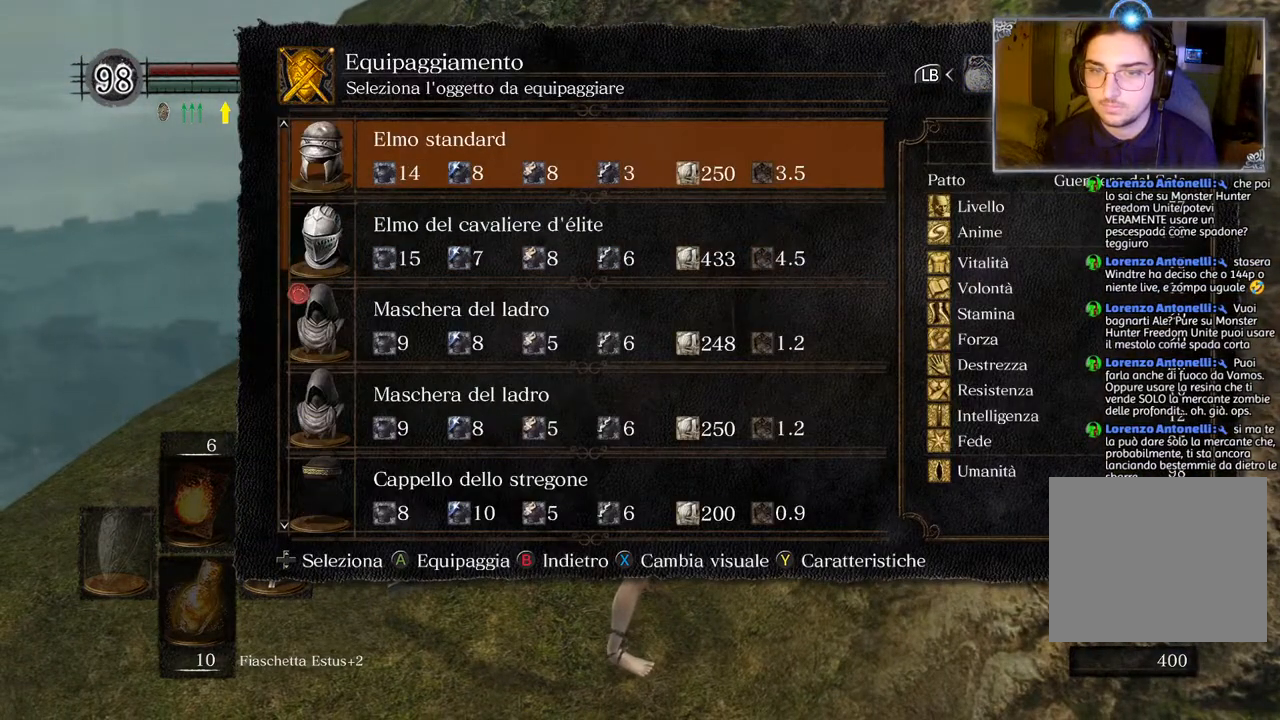
{"buttons": ["DPAD_DOWN"], "left_stick": "center", "right_stick": "center", "events": [[17, "DPAD_UP", "down"], [100, "DPAD_UP", "up"], [317, "DPAD_DOWN", "down"]]}
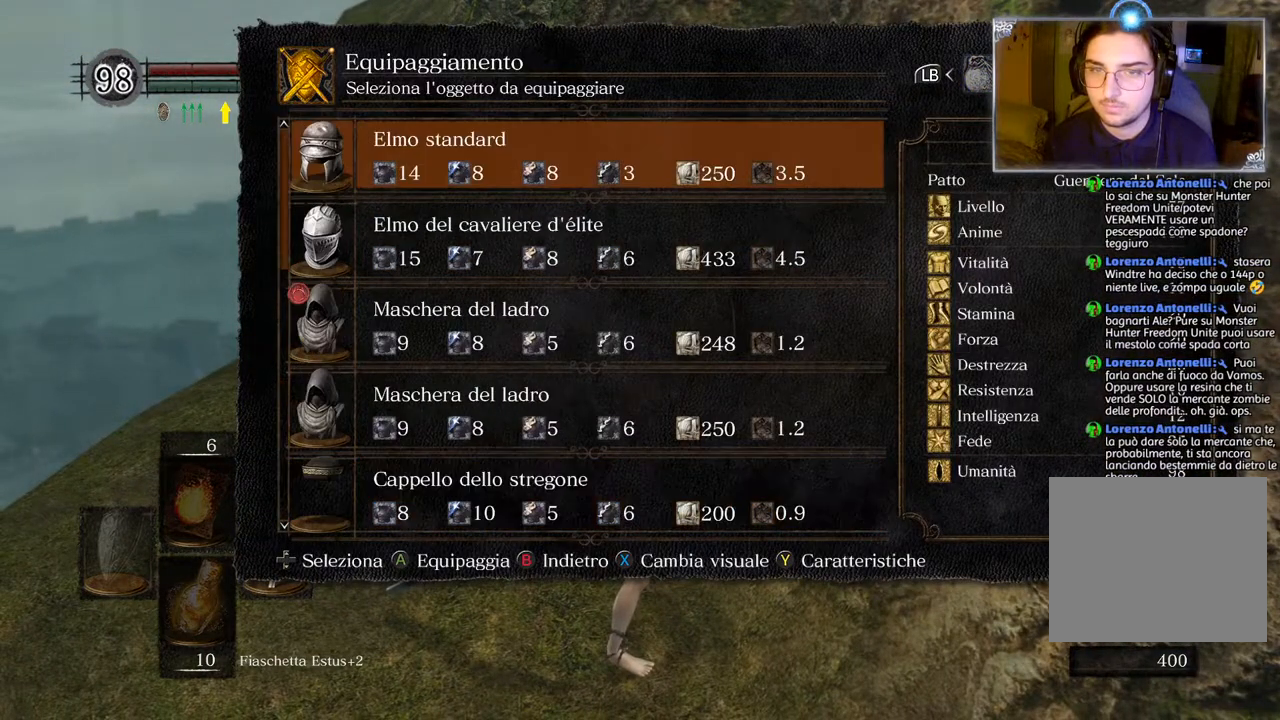
{"buttons": [], "left_stick": "center", "right_stick": "center", "events": [[83, "DPAD_DOWN", "up"], [233, "DPAD_UP", "down"], [300, "DPAD_UP", "up"], [383, "DPAD_UP", "down"], [483, "DPAD_UP", "up"]]}
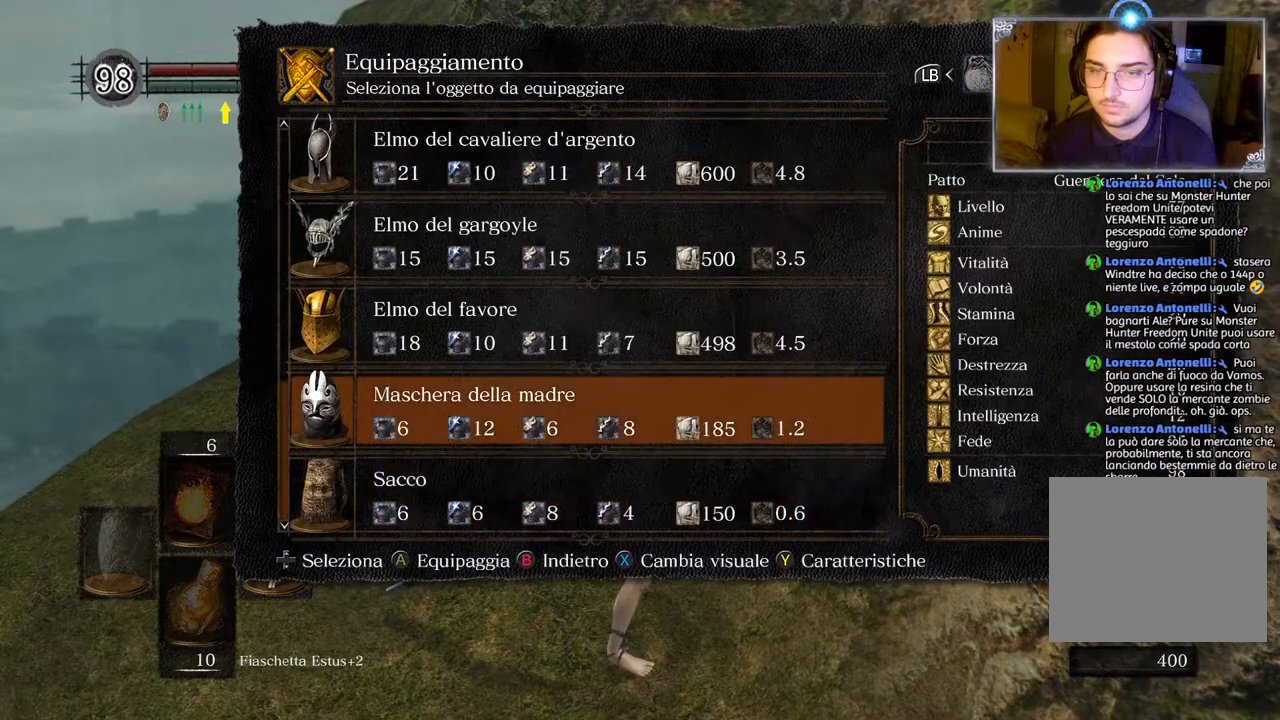
{"buttons": [], "left_stick": "right", "right_stick": "center", "events": [[33, "DPAD_UP", "down"], [150, "DPAD_UP", "up"], [167, "CROSS", "down"], [250, "CROSS", "up"], [350, "CIRCLE", "down"], [383, "left_stick", "right"], [450, "CIRCLE", "up"]]}
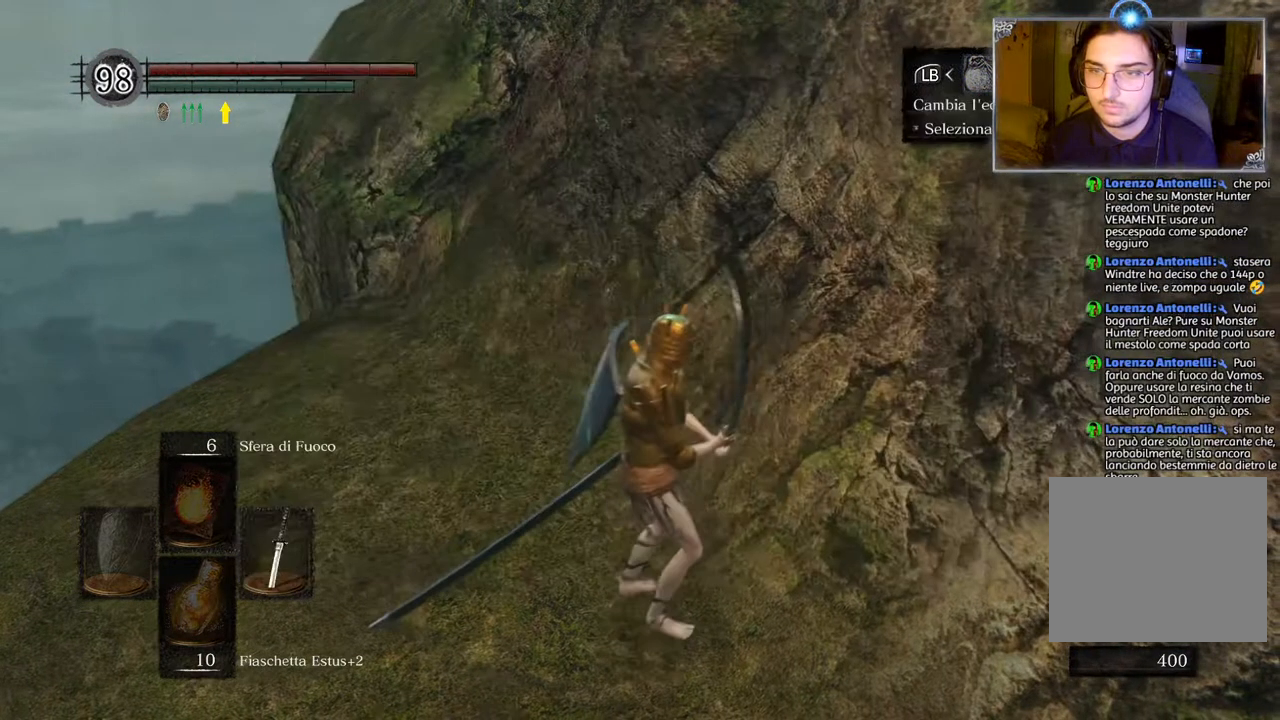
{"buttons": [], "left_stick": "up-right", "right_stick": "center", "events": [[50, "CIRCLE", "down"], [100, "CIRCLE", "up"], [167, "CIRCLE", "down"], [200, "left_stick", "up-right"], [250, "CIRCLE", "up"]]}